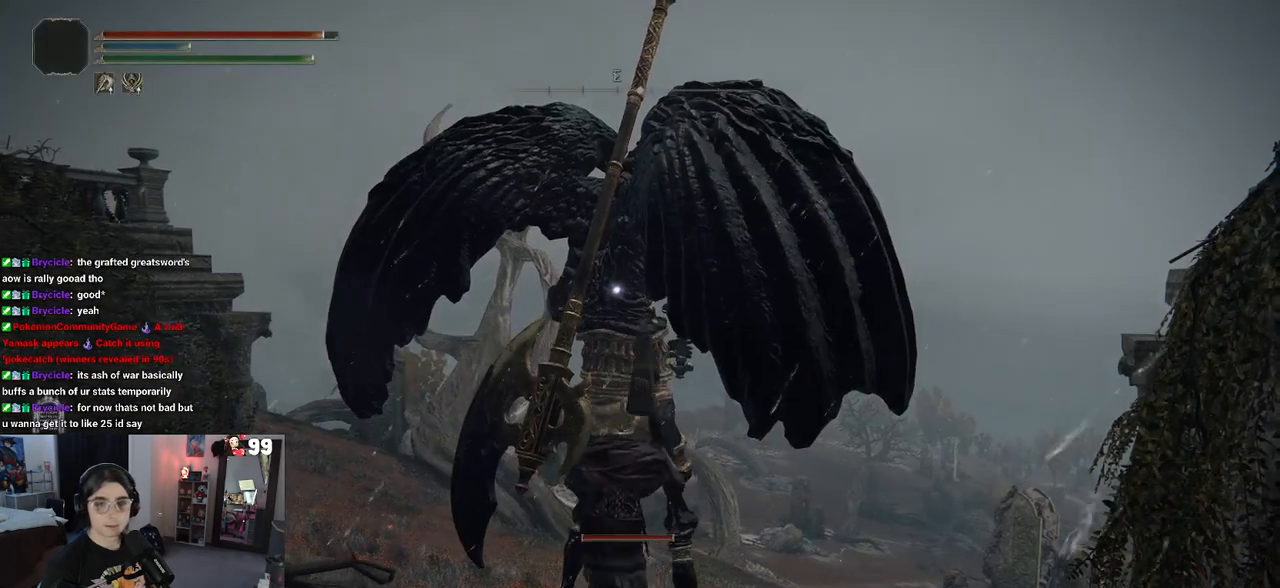
Gameplay with a controller (PlayStation layout); each line is a JSON object with the inputs held at the frame after it (dt_ms = milliseconds from this image to that frame). "events" lists button and stick changes between this image and that frame as [ms after this image, input, new state], when the widget could be followed in between.
{"dt_ms": 500, "buttons": [], "left_stick": "left", "right_stick": "left", "events": [[200, "right_stick", "left"]]}
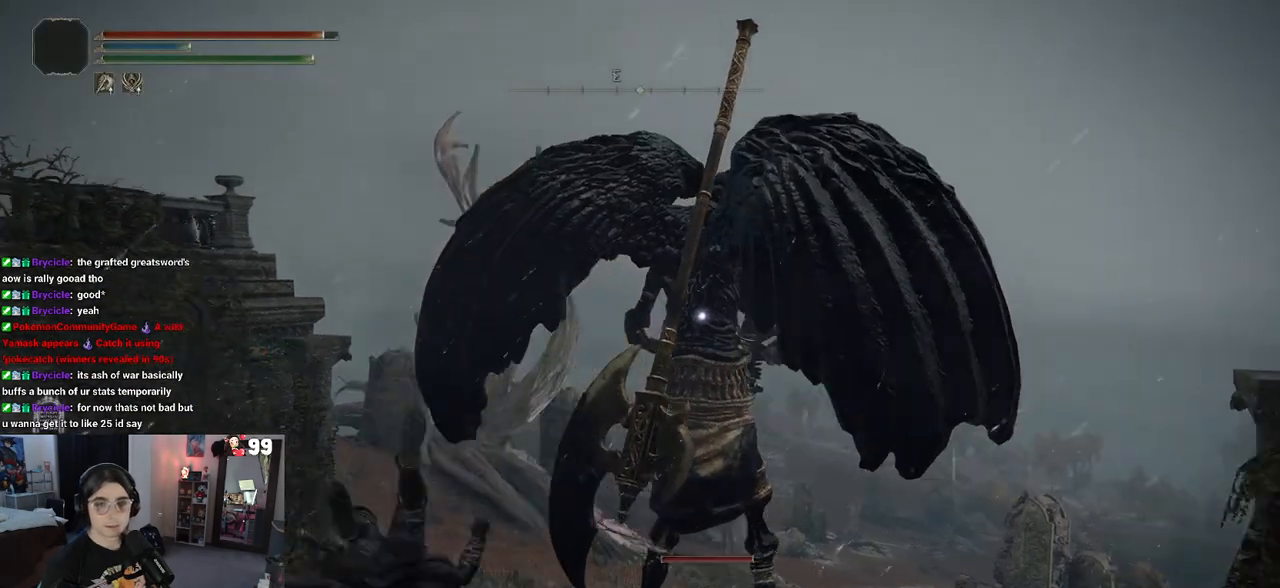
{"dt_ms": 500, "buttons": [], "left_stick": "down-left", "right_stick": "left", "events": [[350, "left_stick", "down-left"]]}
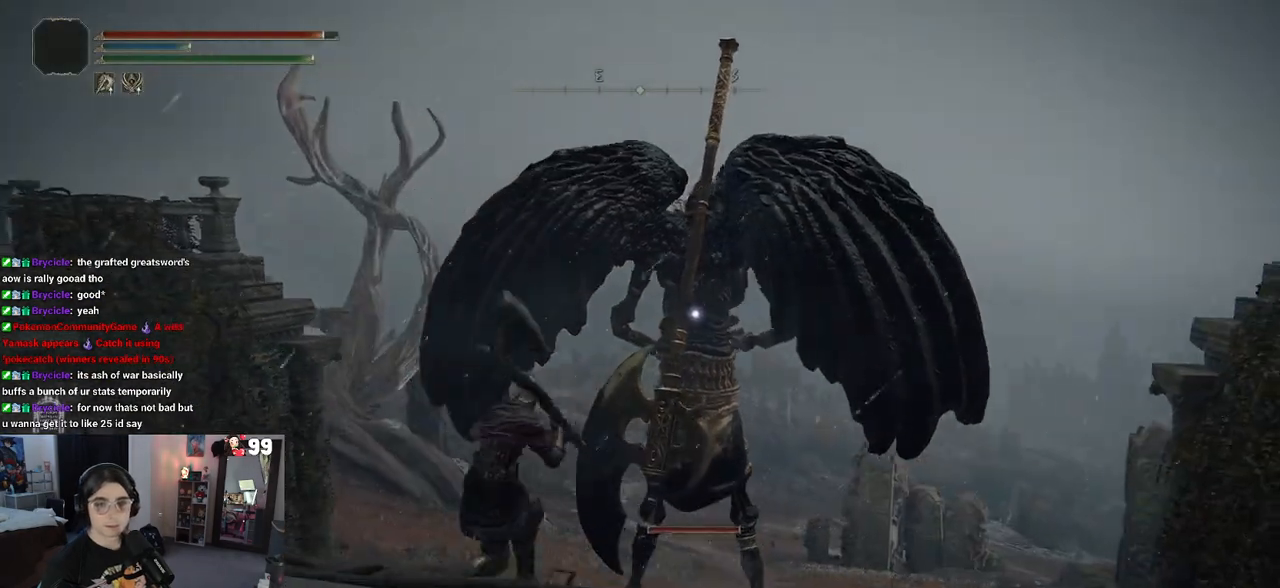
{"dt_ms": 500, "buttons": [], "left_stick": "down-right", "right_stick": "center", "events": [[67, "left_stick", "down"], [83, "right_stick", "center"], [383, "left_stick", "down-right"]]}
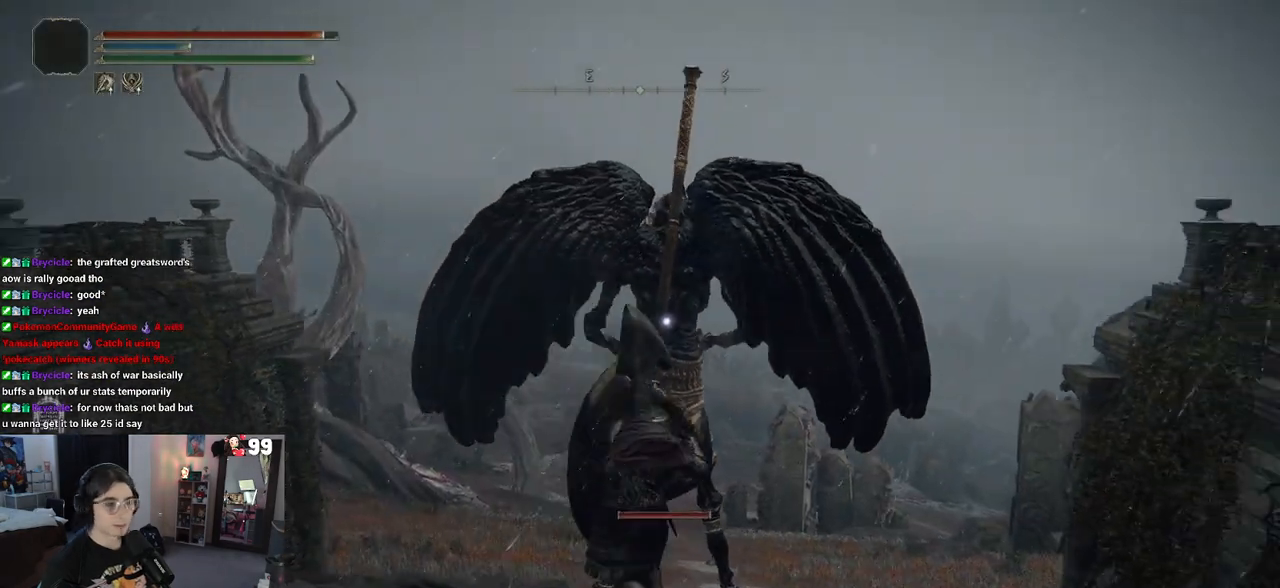
{"dt_ms": 500, "buttons": [], "left_stick": "down-right", "right_stick": "center", "events": [[117, "right_stick", "down"], [350, "right_stick", "center"]]}
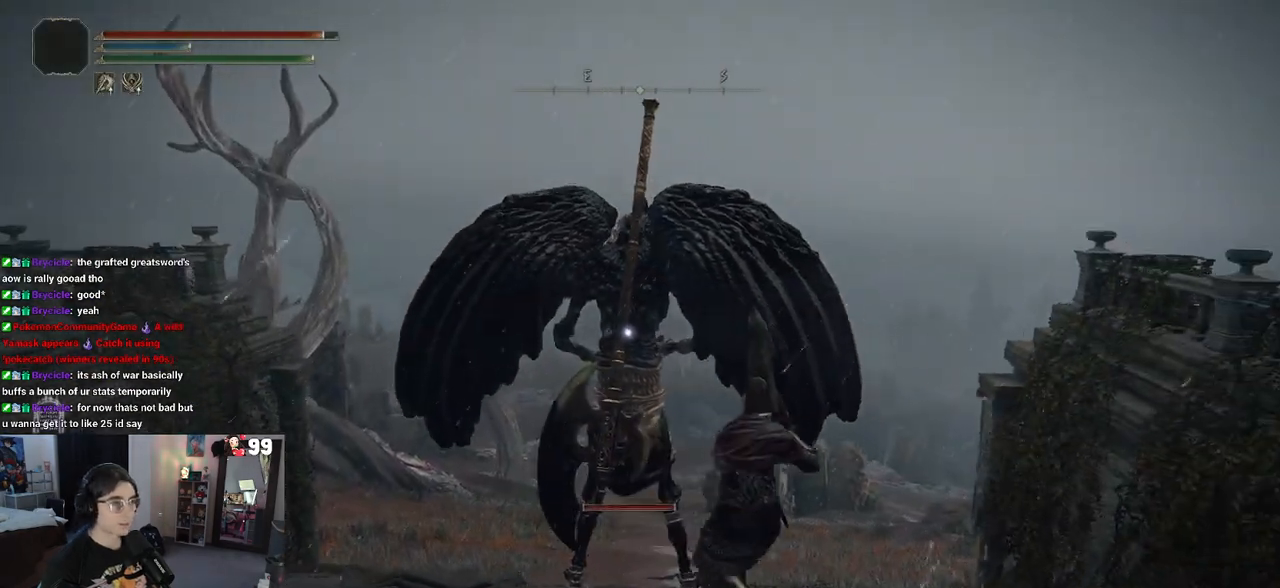
{"dt_ms": 500, "buttons": [], "left_stick": "center", "right_stick": "center", "events": [[67, "left_stick", "center"]]}
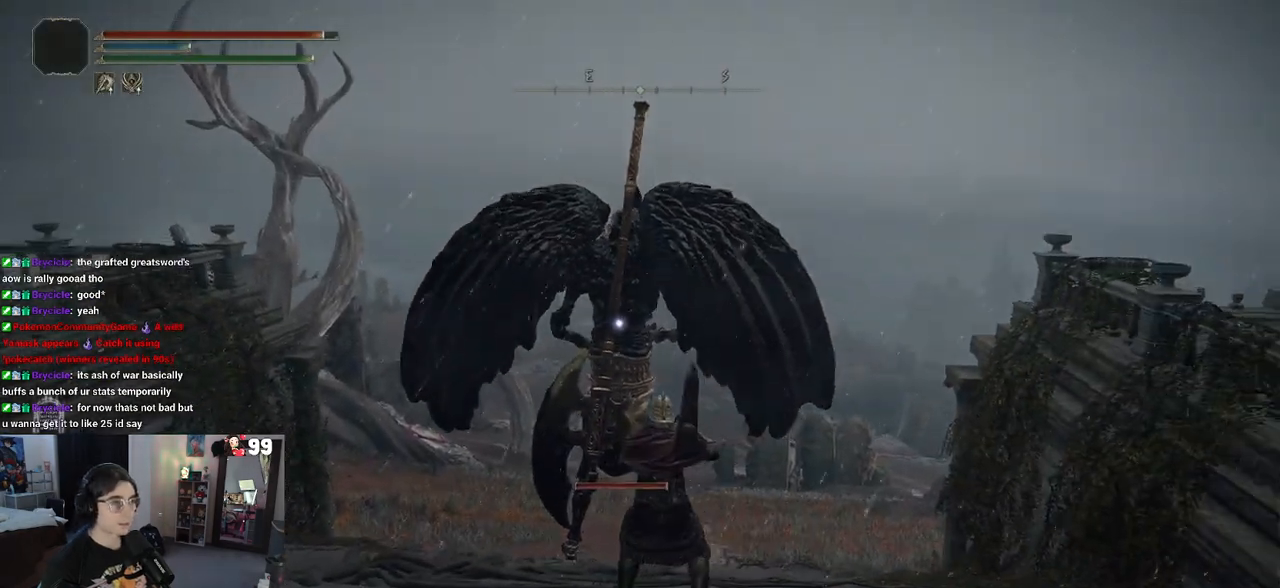
{"dt_ms": 500, "buttons": [], "left_stick": "center", "right_stick": "center", "events": []}
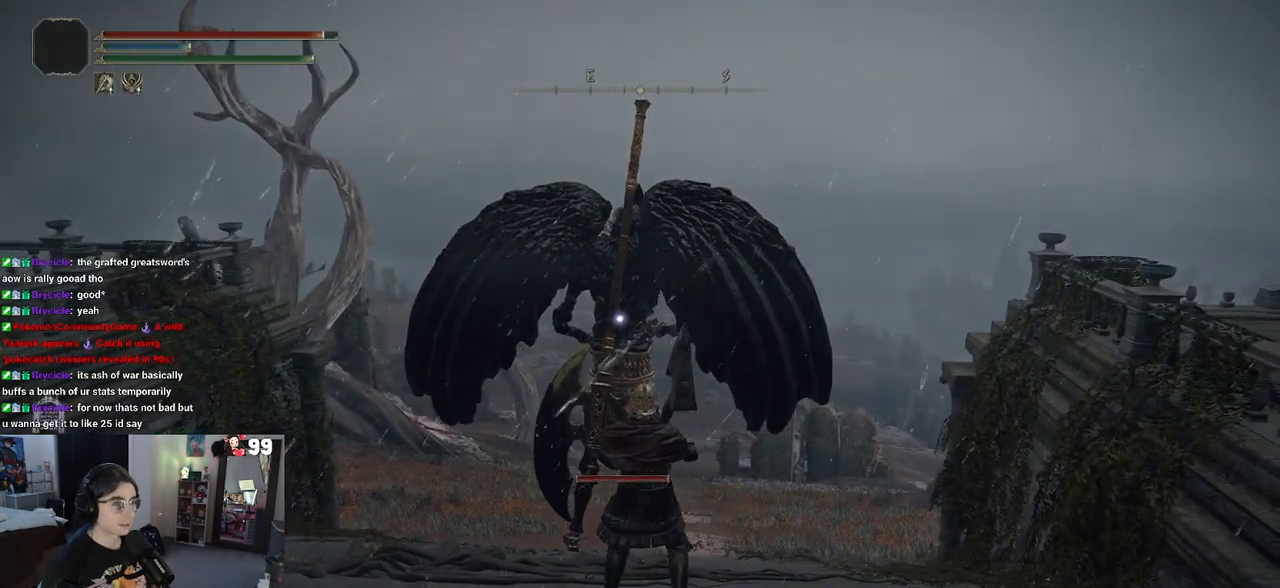
{"dt_ms": 500, "buttons": [], "left_stick": "center", "right_stick": "center", "events": []}
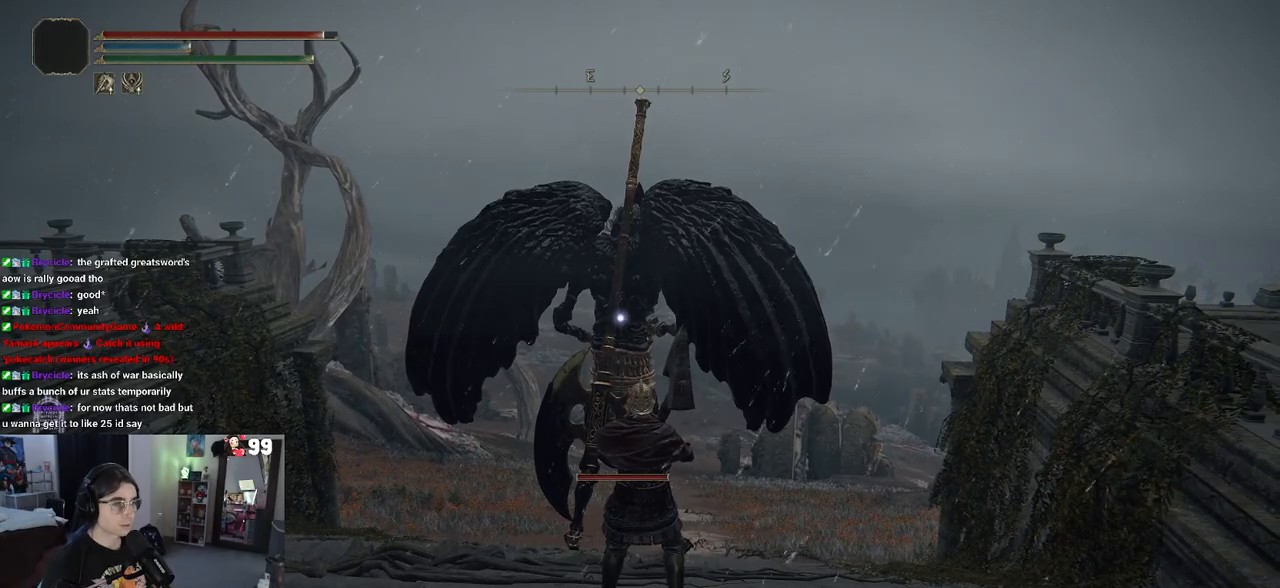
{"dt_ms": 500, "buttons": [], "left_stick": "down", "right_stick": "center", "events": [[367, "left_stick", "down"]]}
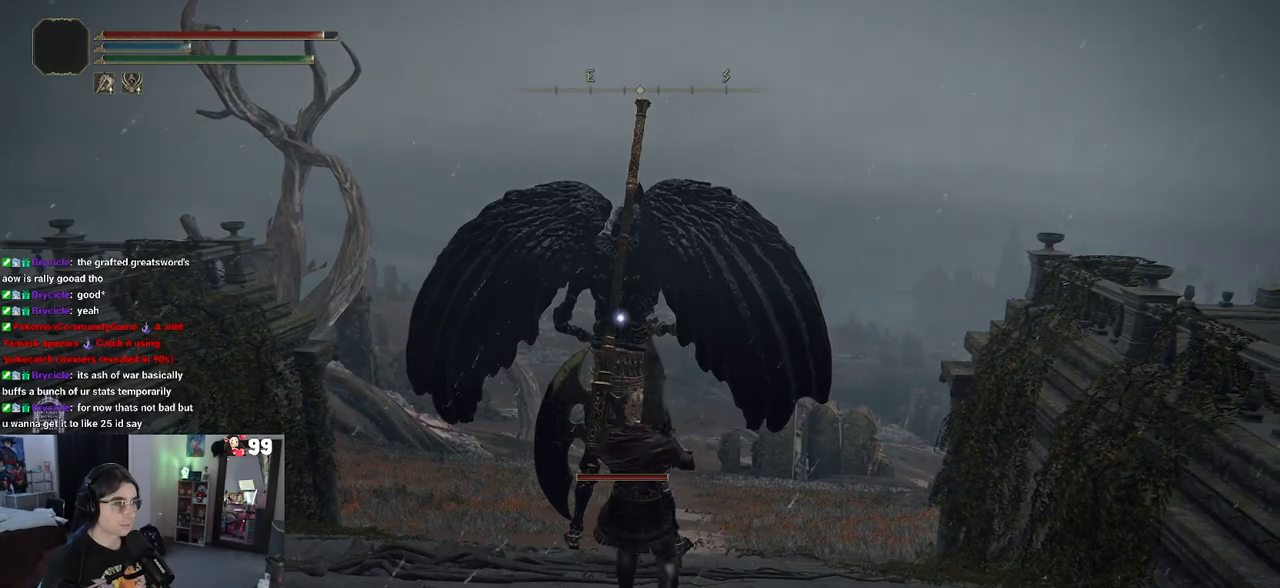
{"dt_ms": 500, "buttons": [], "left_stick": "left", "right_stick": "left", "events": [[67, "R3", "down"], [67, "left_stick", "down-left"], [217, "R3", "up"], [233, "right_stick", "left"], [500, "left_stick", "left"]]}
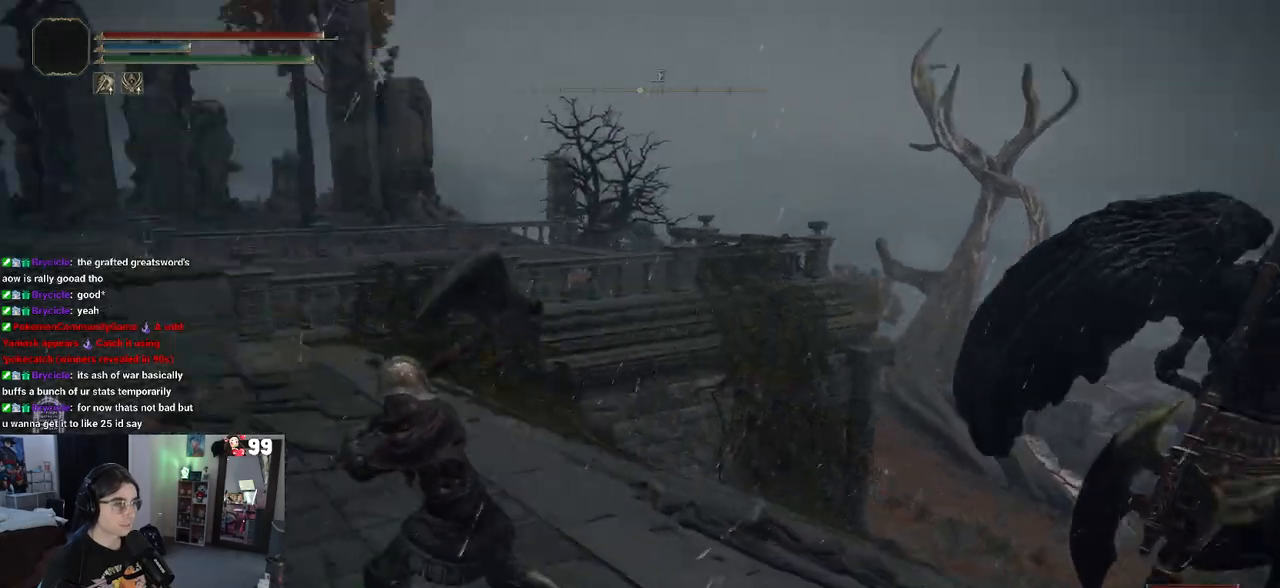
{"dt_ms": 500, "buttons": [], "left_stick": "up", "right_stick": "center", "events": [[183, "left_stick", "up-left"], [367, "left_stick", "up"], [483, "right_stick", "center"]]}
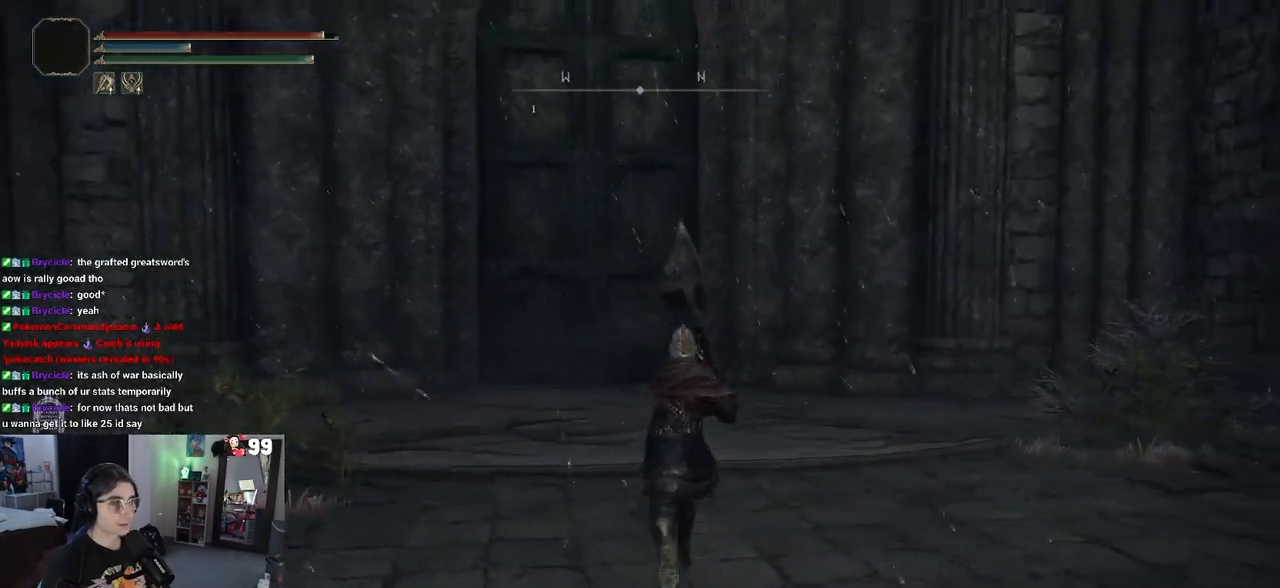
{"dt_ms": 500, "buttons": ["CIRCLE"], "left_stick": "up", "right_stick": "center", "events": [[100, "CIRCLE", "down"]]}
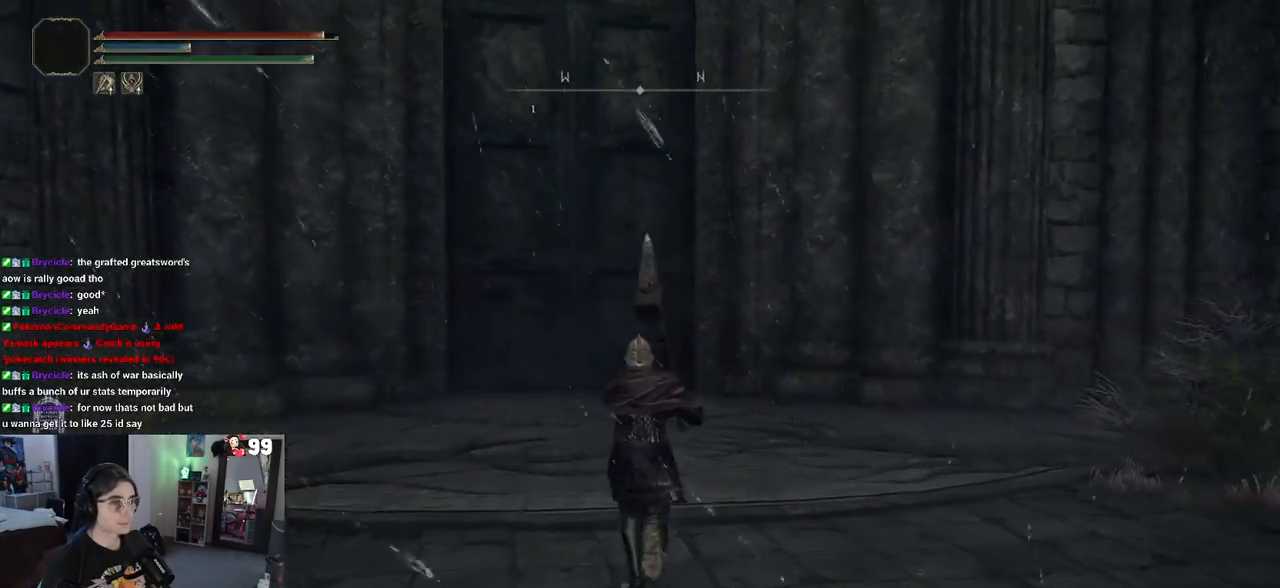
{"dt_ms": 500, "buttons": ["CIRCLE"], "left_stick": "up", "right_stick": "center", "events": []}
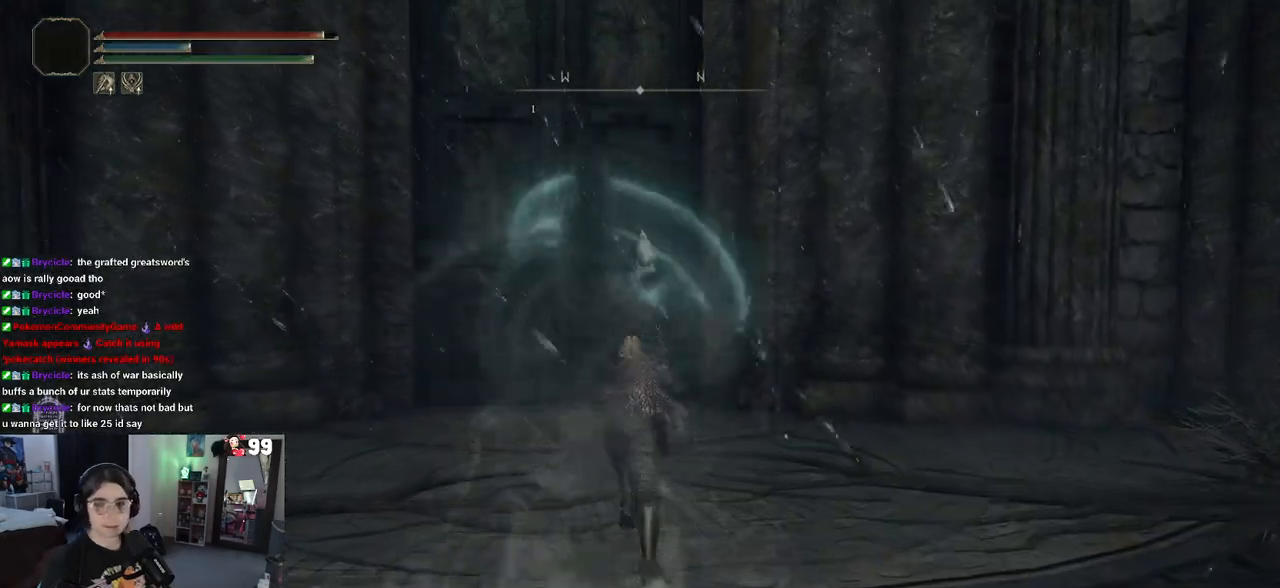
{"dt_ms": 500, "buttons": ["CIRCLE"], "left_stick": "up", "right_stick": "center", "events": []}
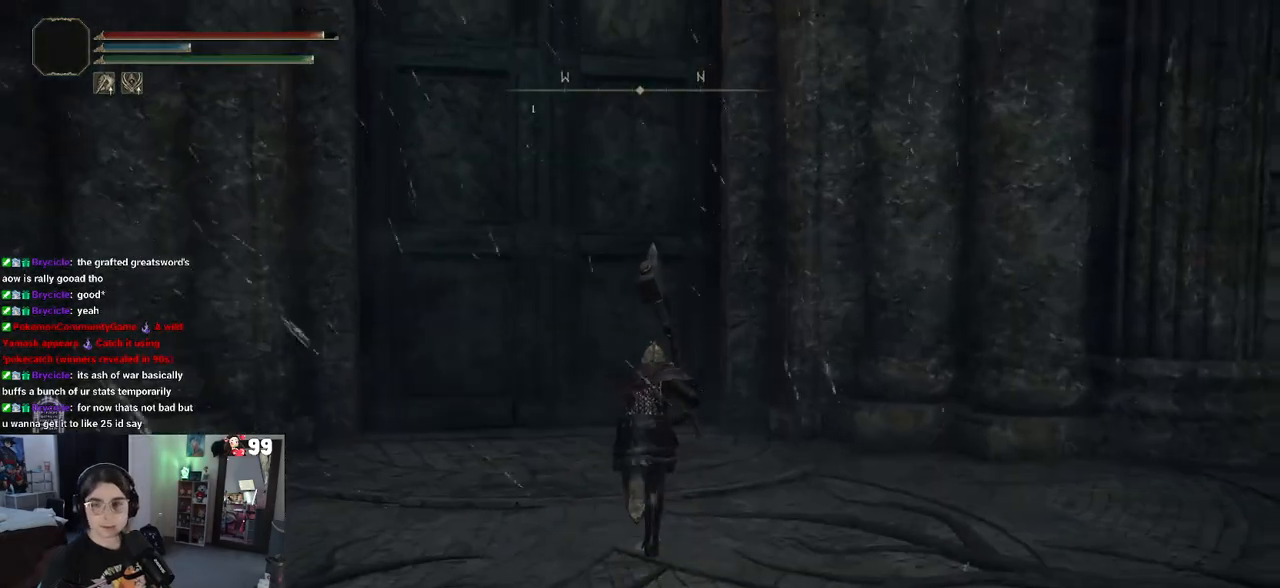
{"dt_ms": 500, "buttons": ["CIRCLE"], "left_stick": "up", "right_stick": "center", "events": []}
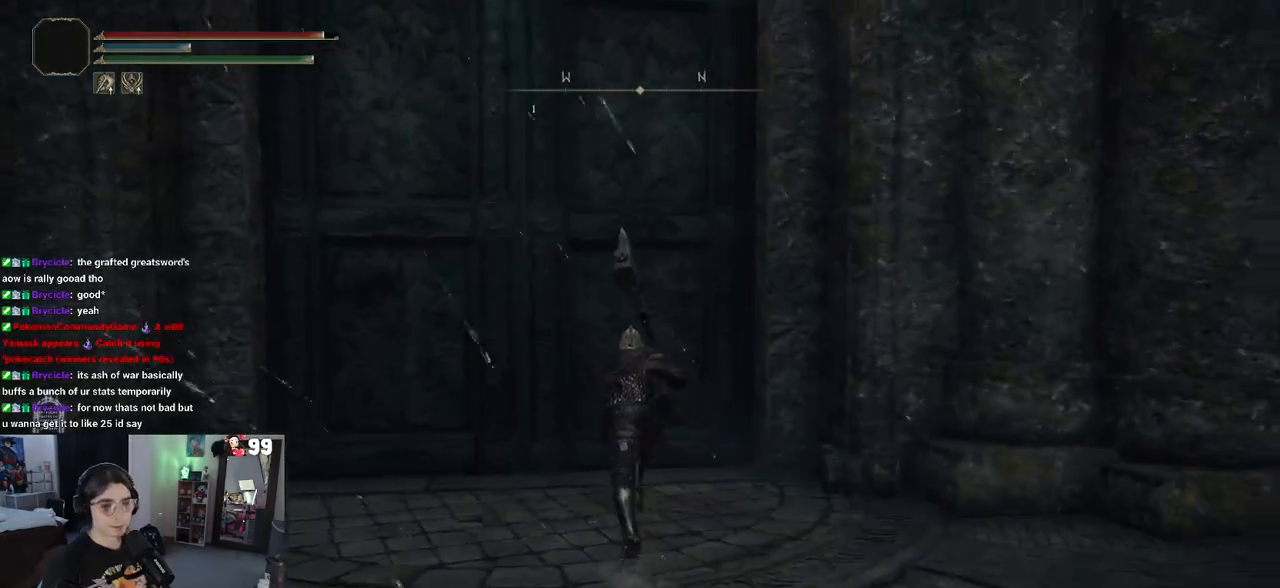
{"dt_ms": 500, "buttons": ["TRIANGLE"], "left_stick": "center", "right_stick": "center", "events": [[117, "left_stick", "up-left"], [350, "CIRCLE", "up"], [350, "left_stick", "center"], [417, "TRIANGLE", "down"]]}
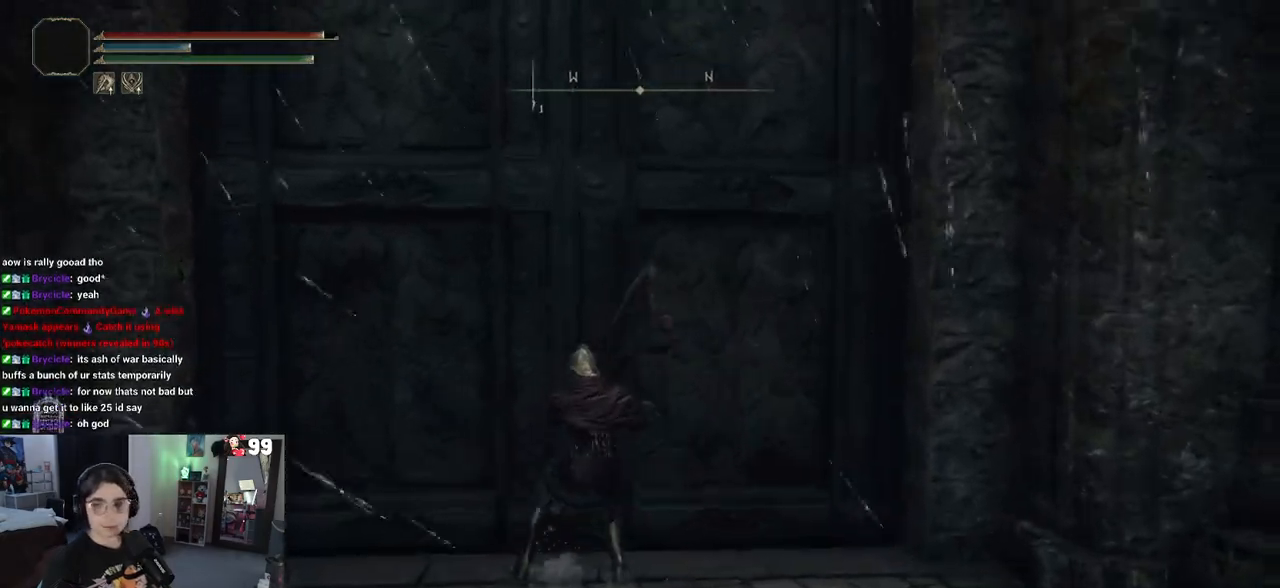
{"dt_ms": 500, "buttons": [], "left_stick": "center", "right_stick": "center", "events": [[33, "TRIANGLE", "up"]]}
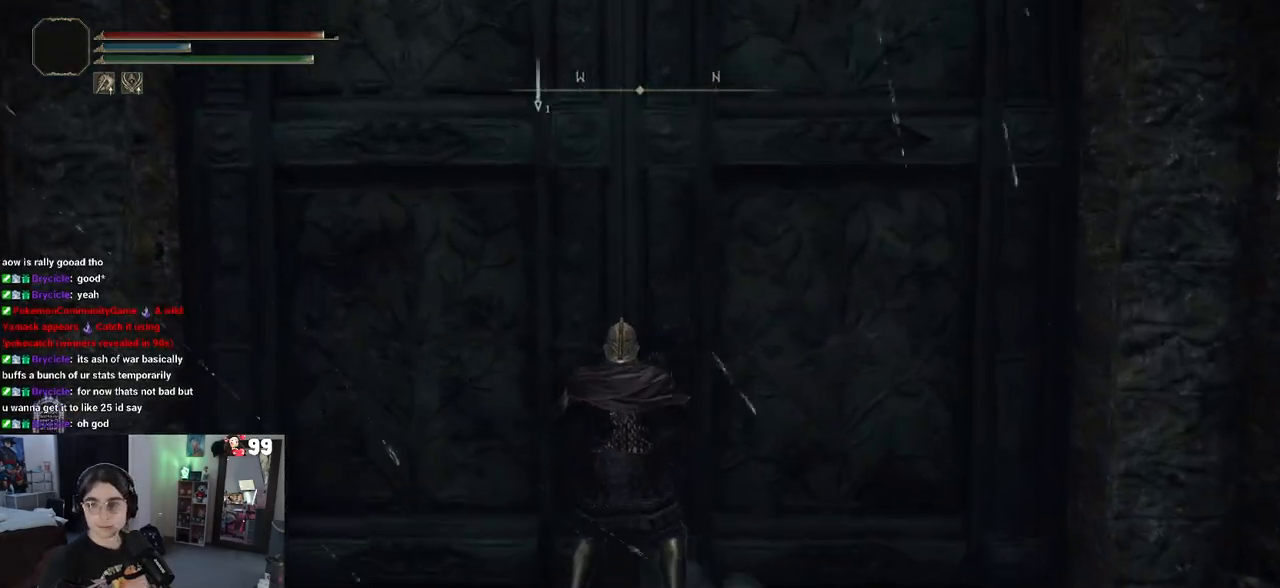
{"dt_ms": 500, "buttons": [], "left_stick": "center", "right_stick": "center", "events": []}
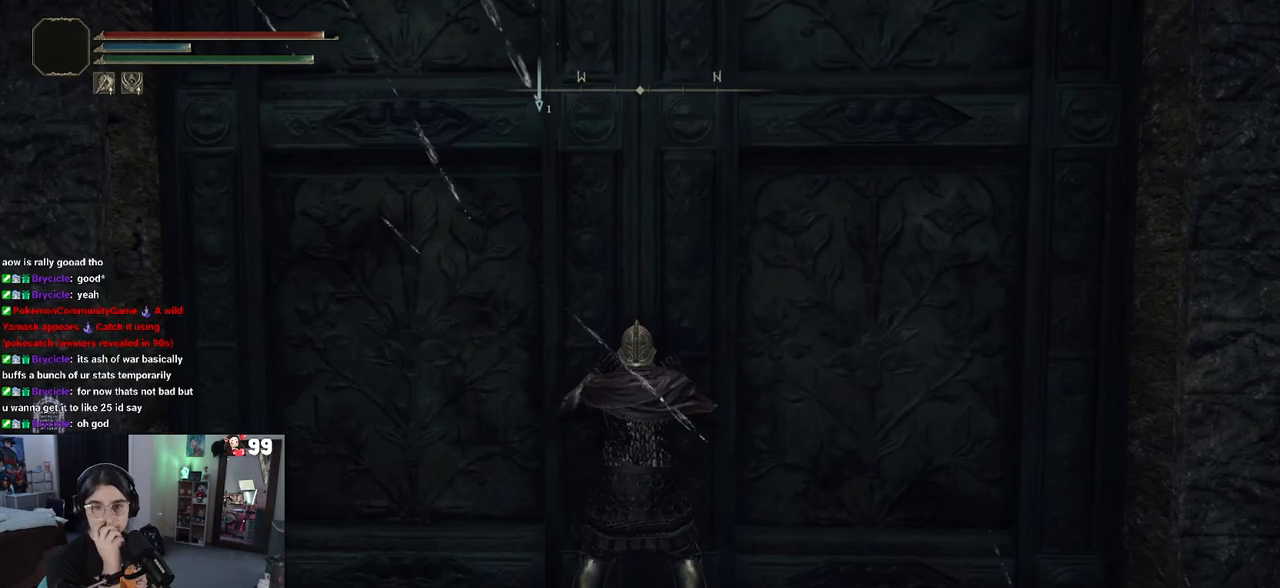
{"dt_ms": 500, "buttons": [], "left_stick": "center", "right_stick": "center", "events": []}
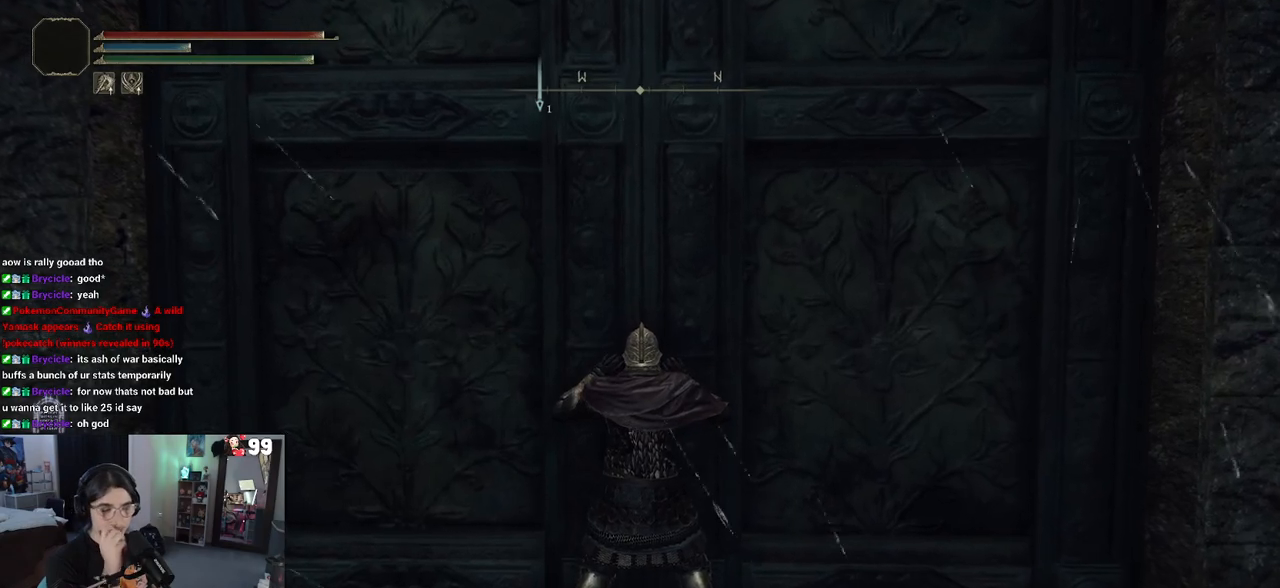
{"dt_ms": 1000, "buttons": [], "left_stick": "down", "right_stick": "center"}
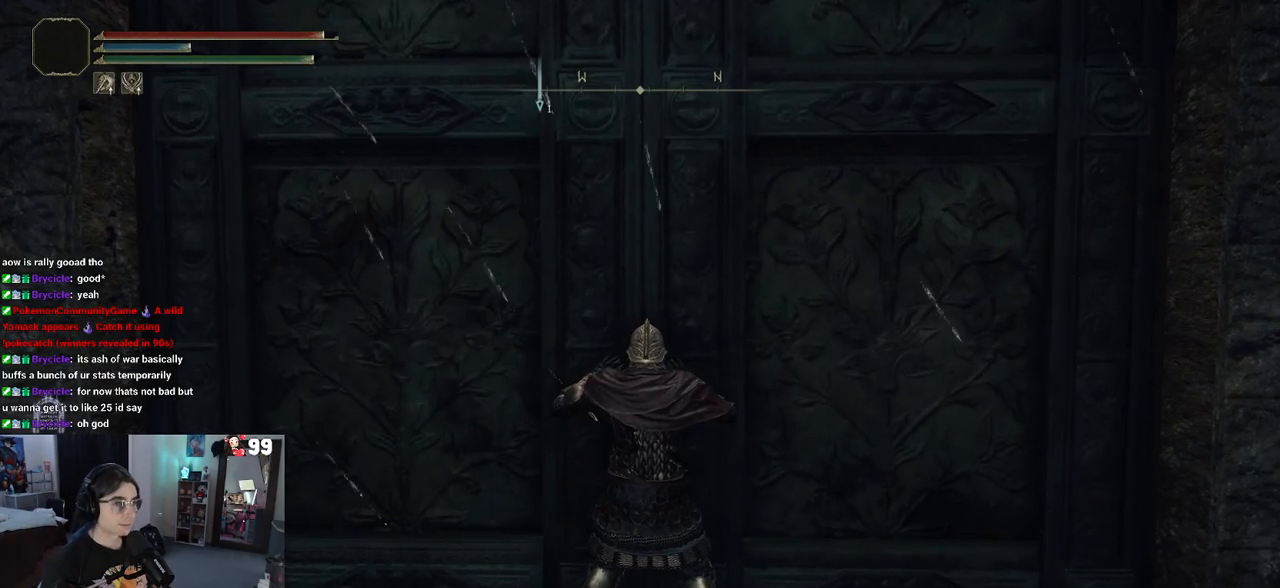
{"dt_ms": 500, "buttons": [], "left_stick": "center", "right_stick": "center", "events": [[17, "left_stick", "center"]]}
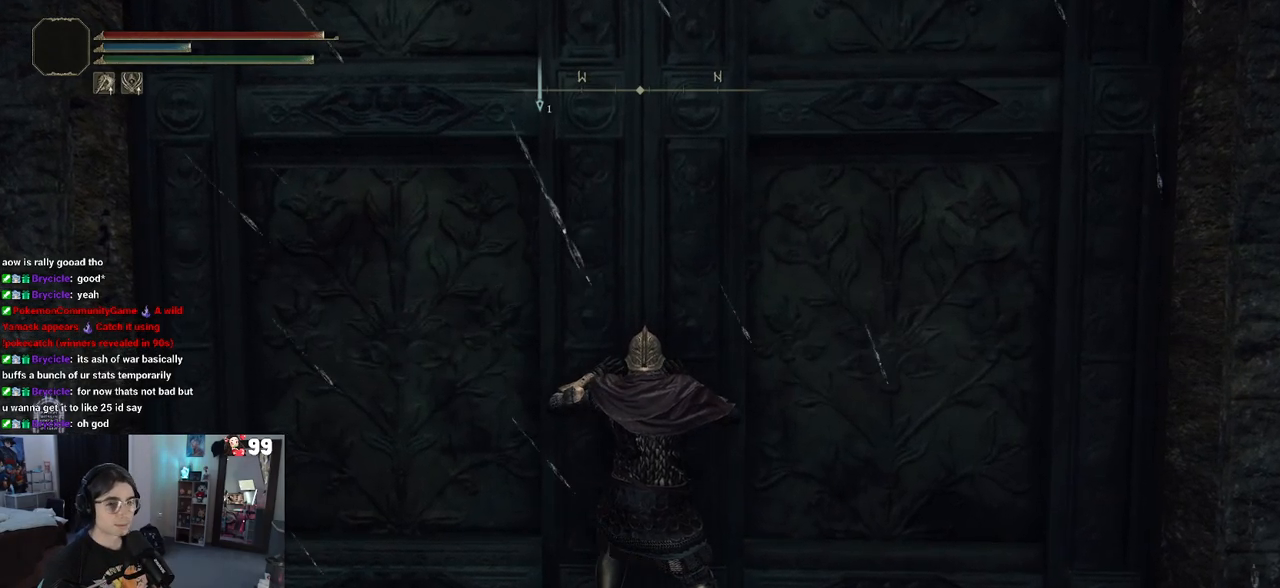
{"dt_ms": 500, "buttons": ["R2"], "left_stick": "center", "right_stick": "center", "events": [[500, "R2", "down"]]}
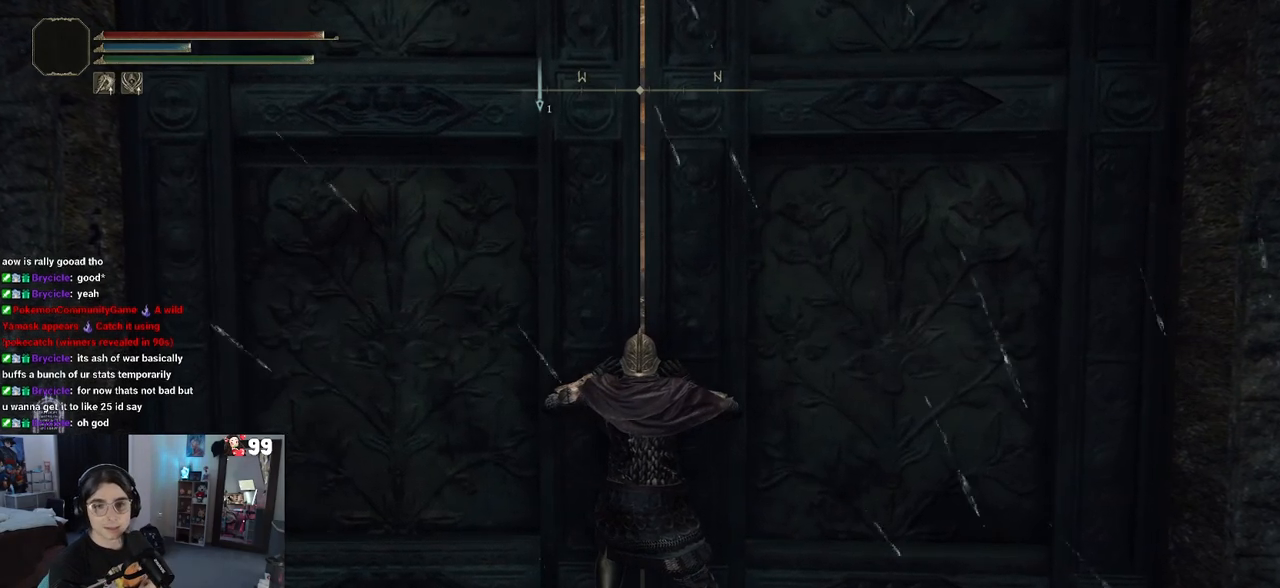
{"dt_ms": 500, "buttons": [], "left_stick": "center", "right_stick": "center"}